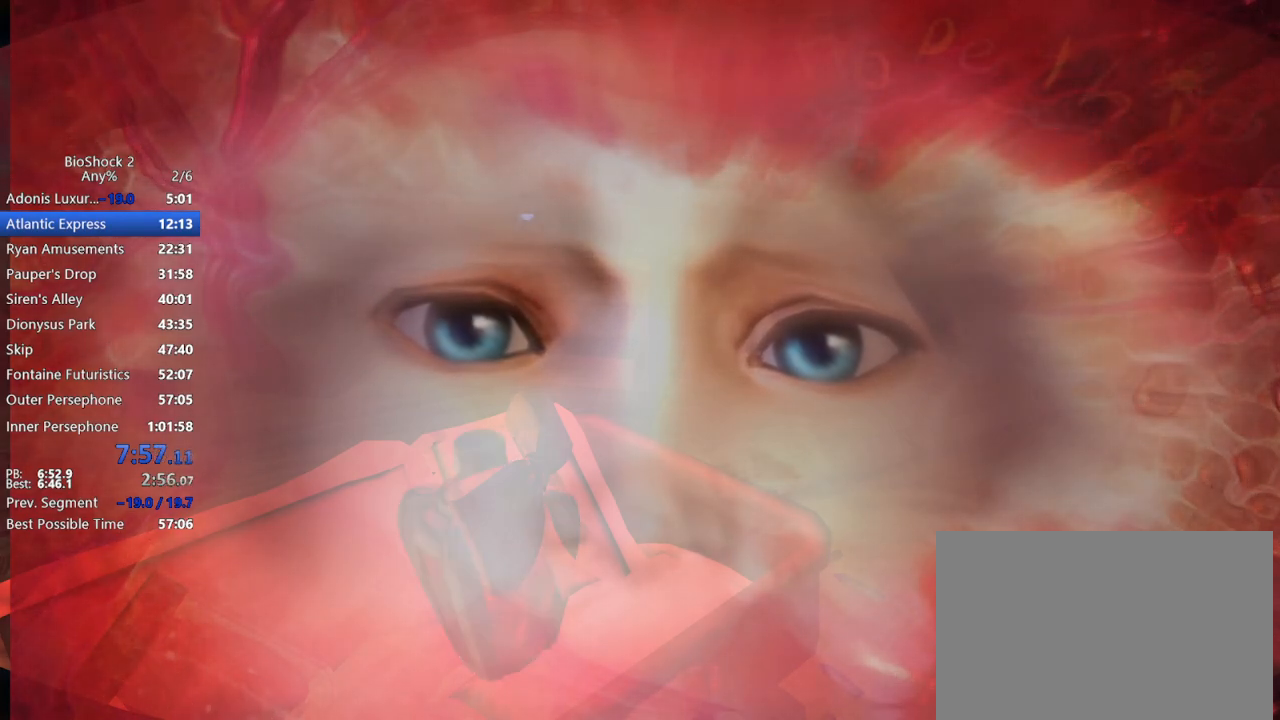
Gameplay with keyboard and mouse; each line is a JSON object with the keys and mouse buttons held at the frame after it. "events" lists presses ("down") and releases ("up") of "1", "2", "3", "4", "5", "a", "c", "caps_lock", "ctrl", "d", "e", "f", "f1", "f2", "f3", "f4", "q", "r", "s", "shift", "space", "t", "tab", "v", "w", "x", "z", "mouse_left", "mouse_middle", "mouse_right", "mouse_mb5", "mouse_wheel_up" and "mouse_wheel_down" between this image and that frame as [ms after this image, input, new state], when the widget could be followed in between. "mouse_left", "mouse_middle", "mouse_right", "mouse_mb5", "mouse_wheel_up", "mouse_wheel_down" = the "left", "middle", "right", "mb5", "wheel_up", "wheel_down" buttons of the "mouse" list. No other keys are recorded. Not read: mouse_move.
{"keys": [], "mouse": [], "events": [[183, "mouse_wheel_up", "down"], [317, "mouse_wheel_up", "up"]]}
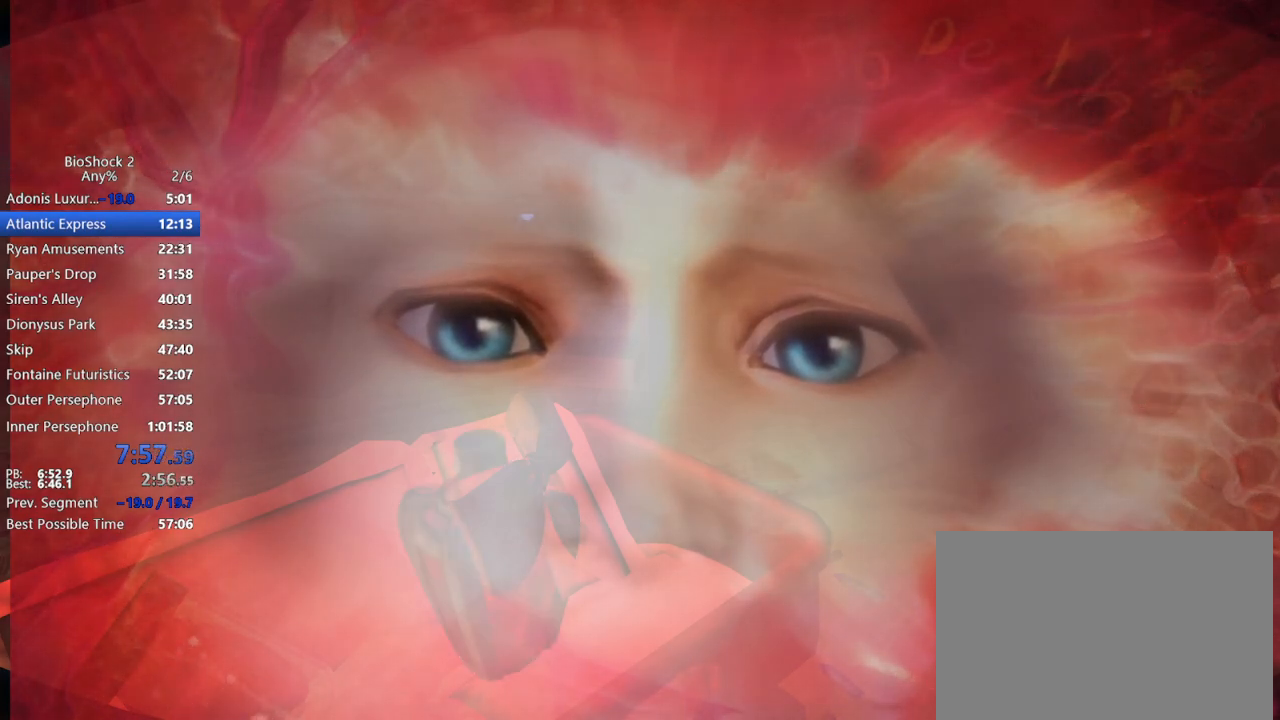
{"keys": [], "mouse": [], "events": []}
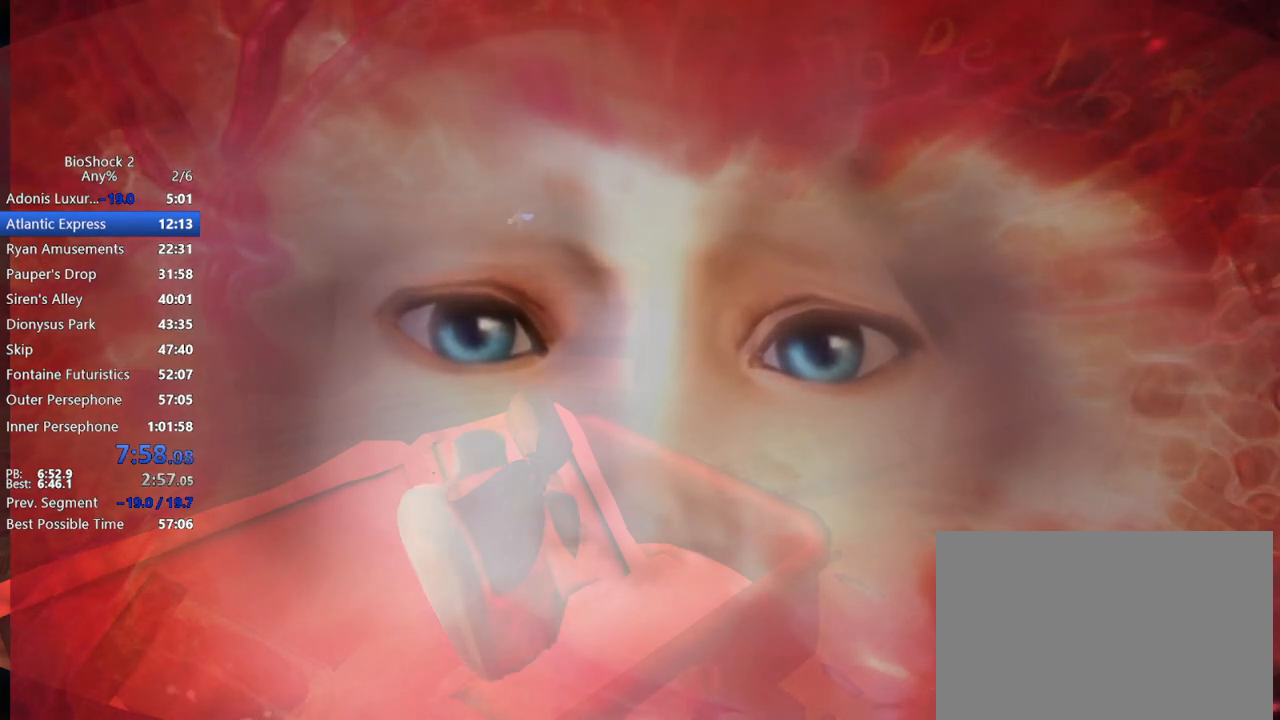
{"keys": [], "mouse": [], "events": []}
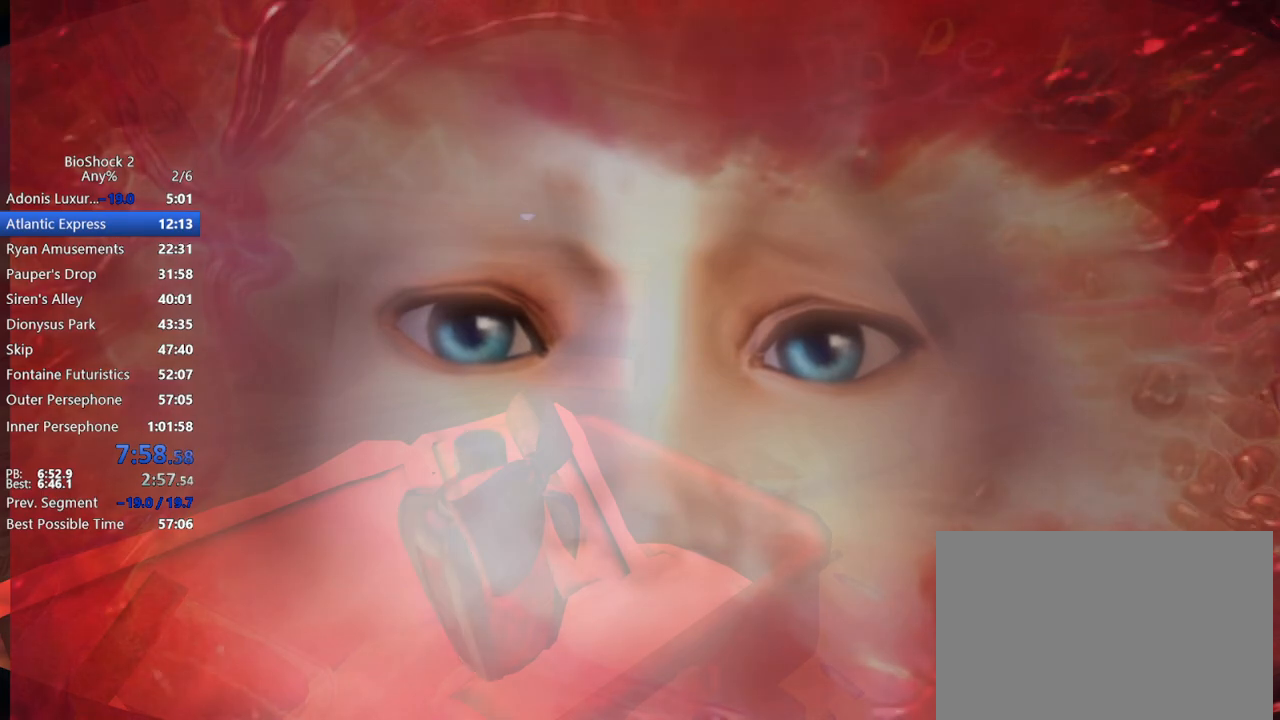
{"keys": [], "mouse": [], "events": []}
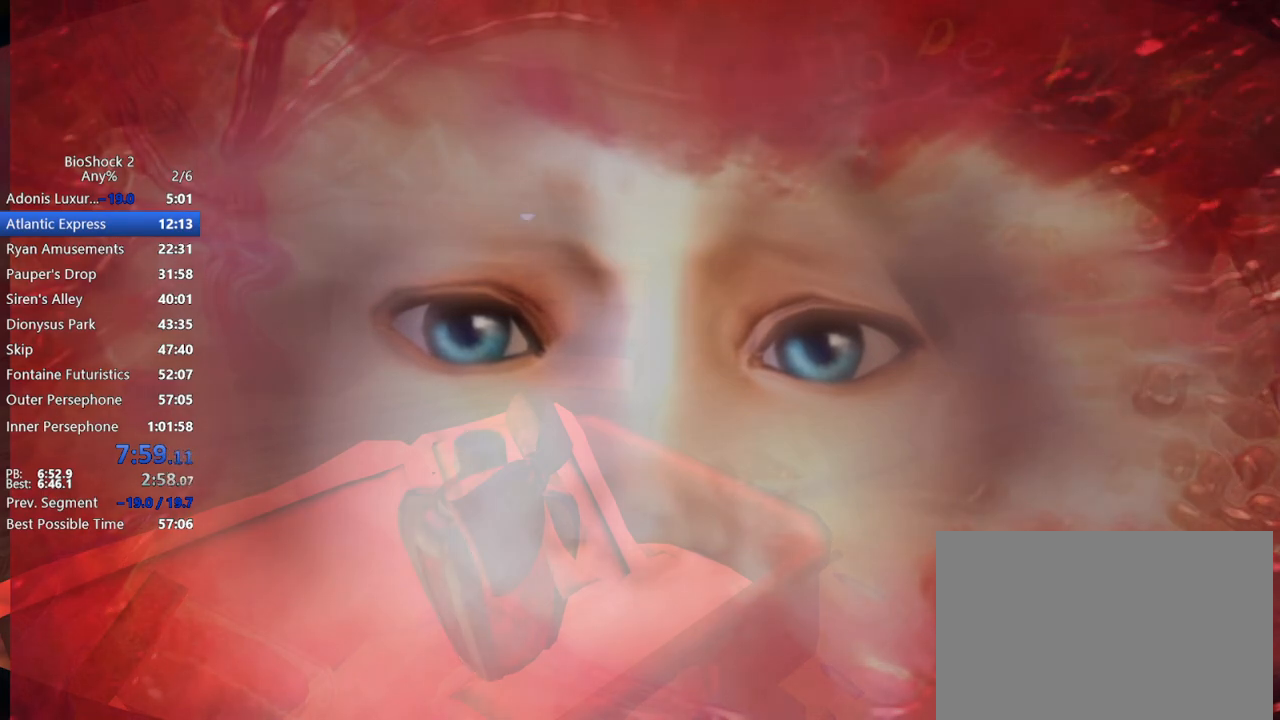
{"keys": [], "mouse": [], "events": []}
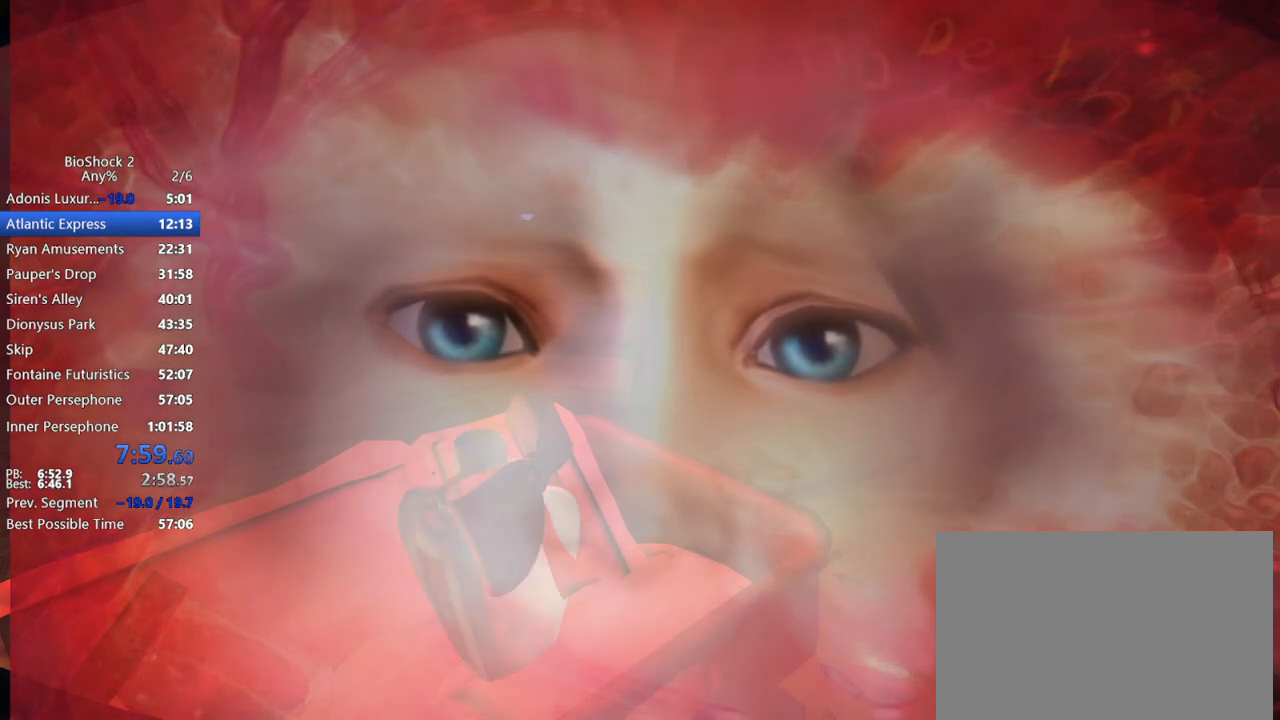
{"keys": [], "mouse": [], "events": []}
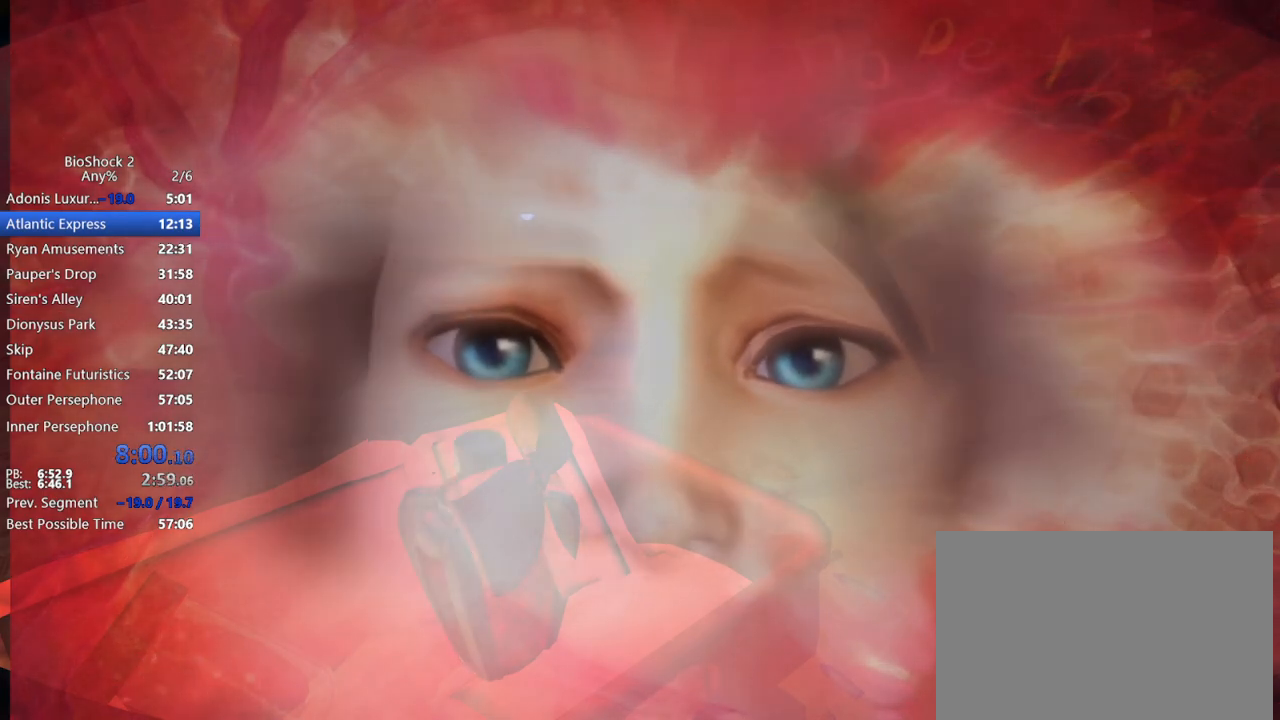
{"keys": [], "mouse": [], "events": []}
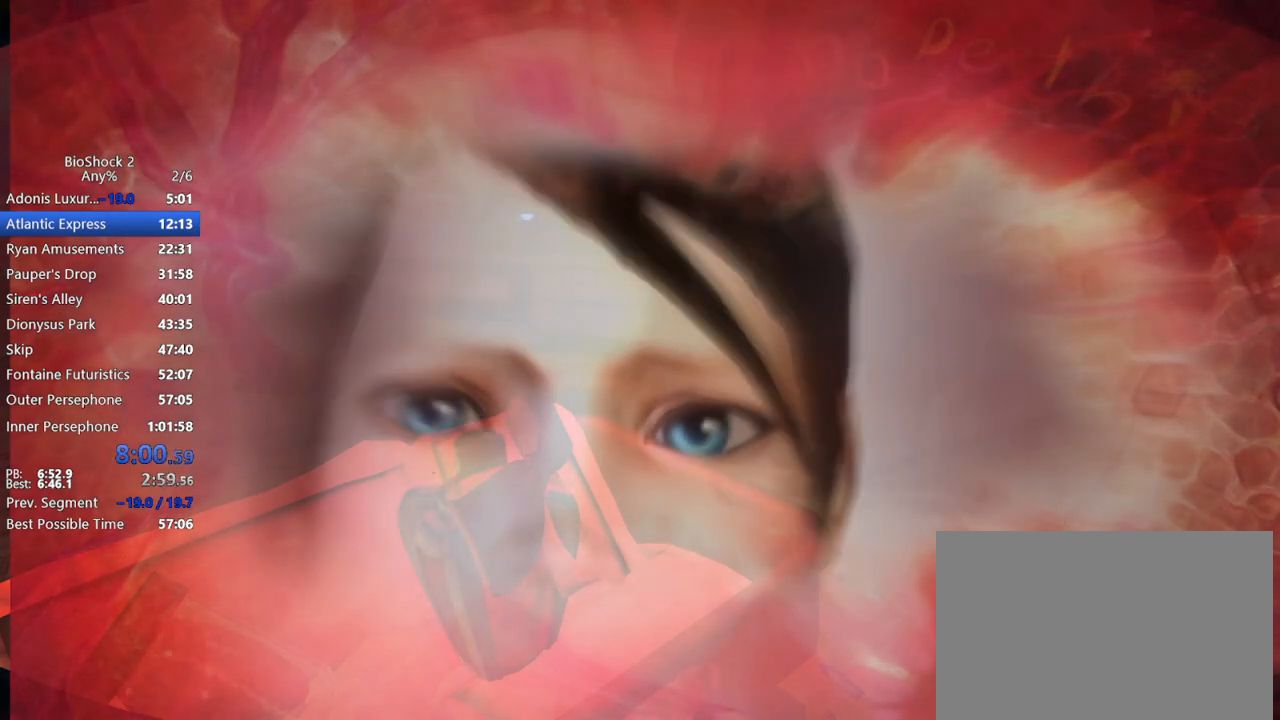
{"keys": ["a", "w"], "mouse": ["wheel_up"], "events": [[67, "mouse_wheel_up", "down"], [150, "a", "down"], [150, "mouse_wheel_up", "up"], [283, "mouse_wheel_up", "down"], [333, "space", "down"], [383, "mouse_wheel_up", "up"], [433, "space", "up"], [433, "w", "down"], [483, "mouse_wheel_up", "down"]]}
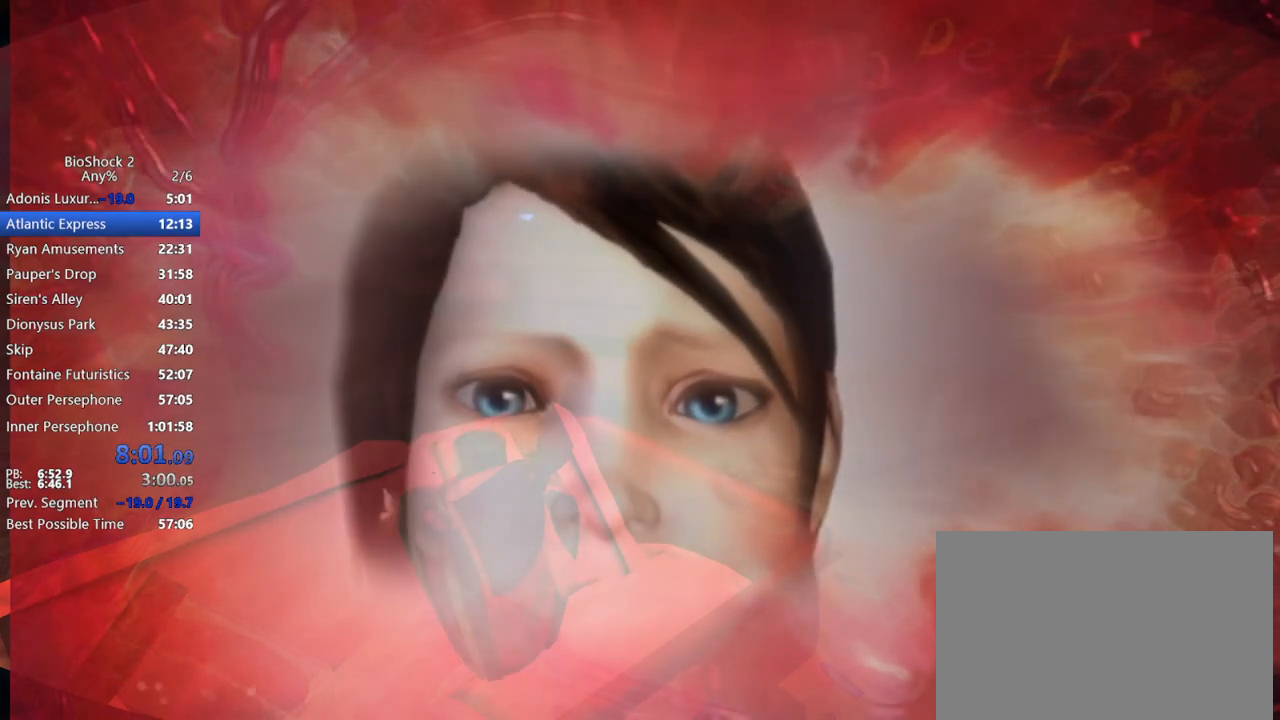
{"keys": ["a", "space", "w"], "mouse": ["wheel_up"], "events": [[117, "mouse_wheel_up", "up"], [217, "a", "up"], [217, "mouse_wheel_up", "down"], [267, "space", "down"], [300, "mouse_wheel_up", "up"], [350, "space", "up"], [400, "a", "down"], [450, "mouse_wheel_up", "down"], [450, "space", "down"]]}
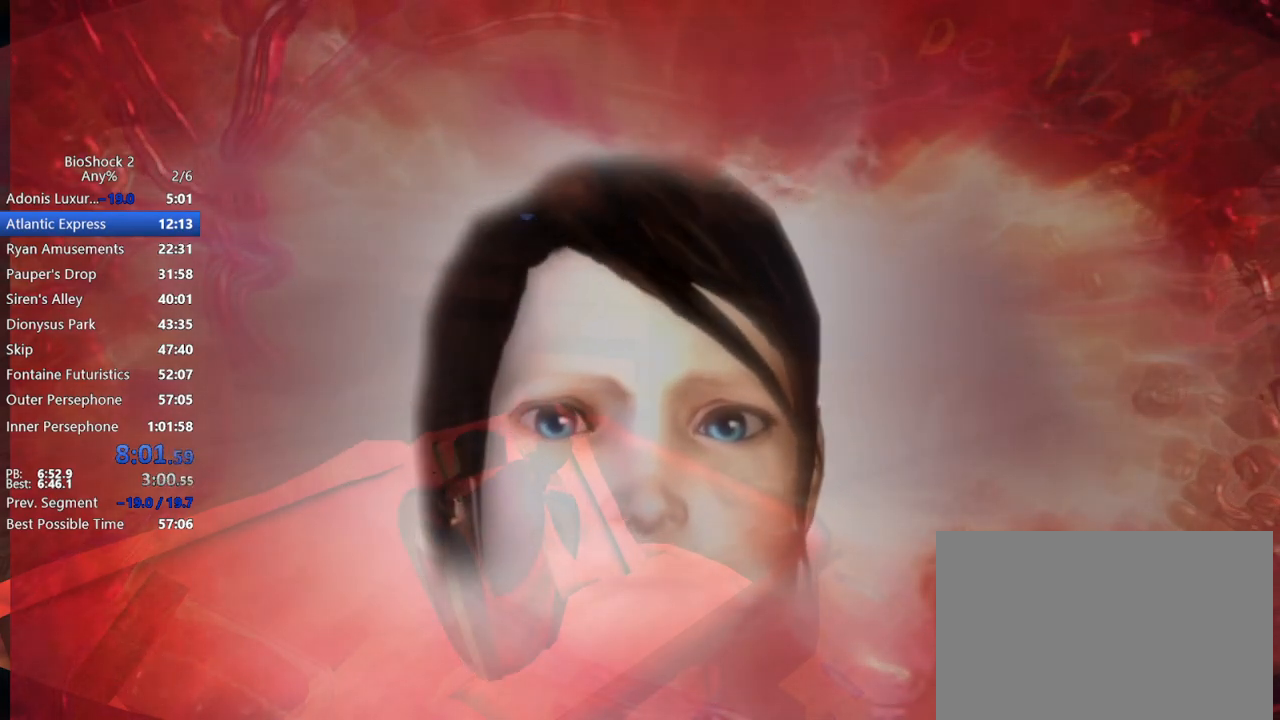
{"keys": ["a", "w"], "mouse": [], "events": [[50, "mouse_wheel_up", "up"], [50, "space", "up"], [83, "space", "down"], [133, "mouse_wheel_up", "down"], [183, "space", "up"], [233, "mouse_wheel_up", "up"], [283, "space", "down"], [367, "mouse_wheel_up", "down"], [367, "space", "up"], [417, "space", "down"], [500, "mouse_wheel_up", "up"], [500, "space", "up"]]}
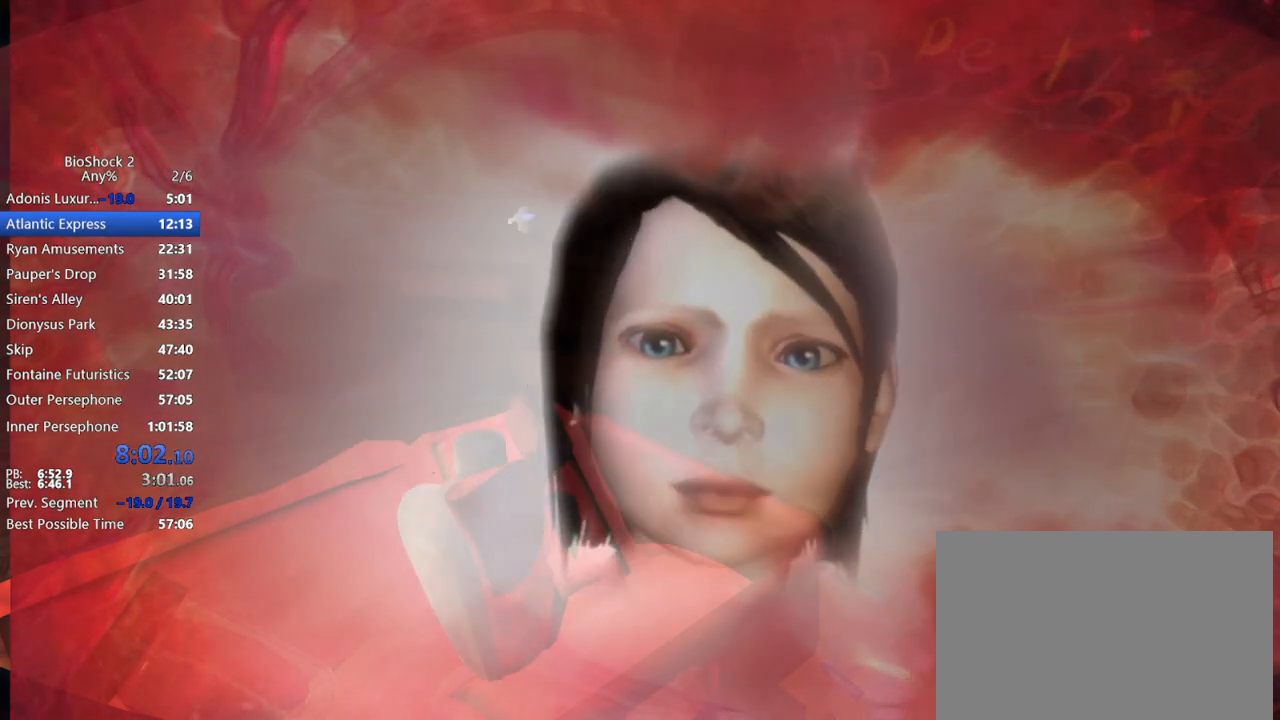
{"keys": ["a"], "mouse": [], "events": [[50, "space", "down"], [150, "mouse_wheel_up", "down"], [150, "space", "up"], [233, "mouse_wheel_up", "up"], [233, "space", "down"], [333, "space", "up"], [333, "w", "up"], [383, "space", "down"], [467, "space", "up"]]}
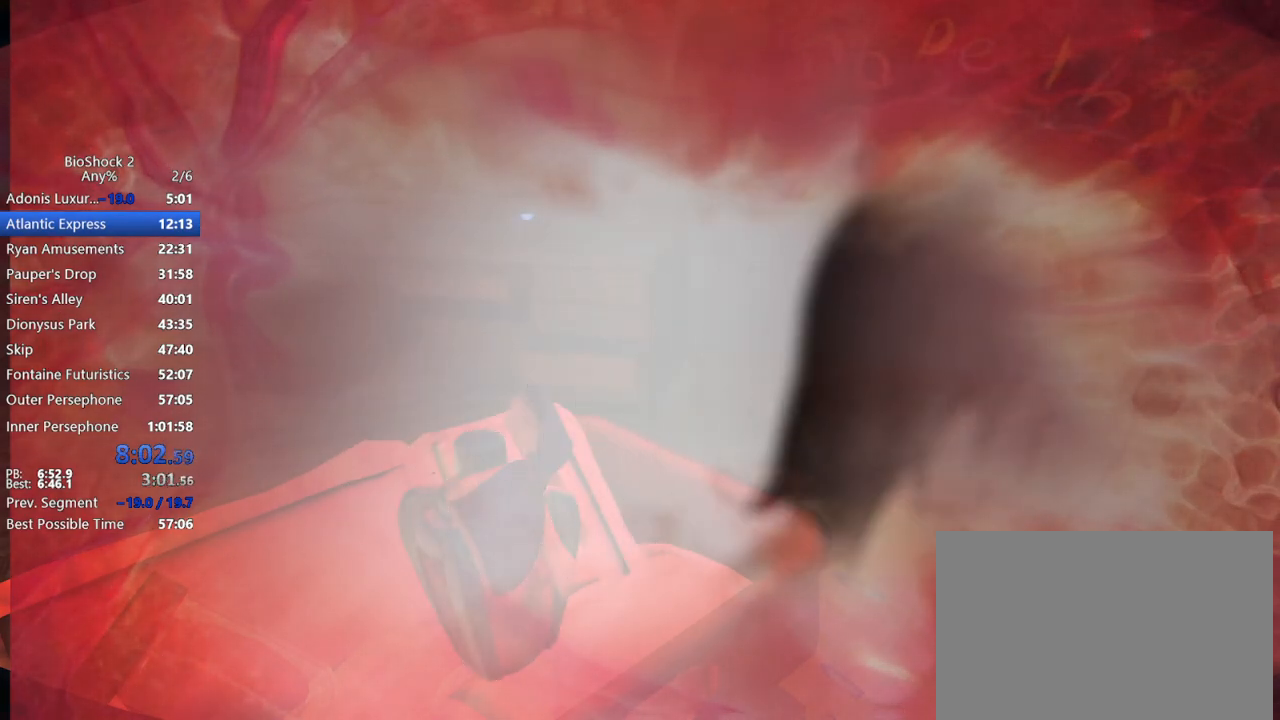
{"keys": ["a"], "mouse": [], "events": [[67, "mouse_wheel_up", "down"], [67, "space", "down"], [167, "mouse_wheel_up", "up"], [167, "space", "up"], [250, "space", "down"], [300, "mouse_wheel_up", "down"], [350, "space", "up"], [450, "mouse_wheel_up", "up"]]}
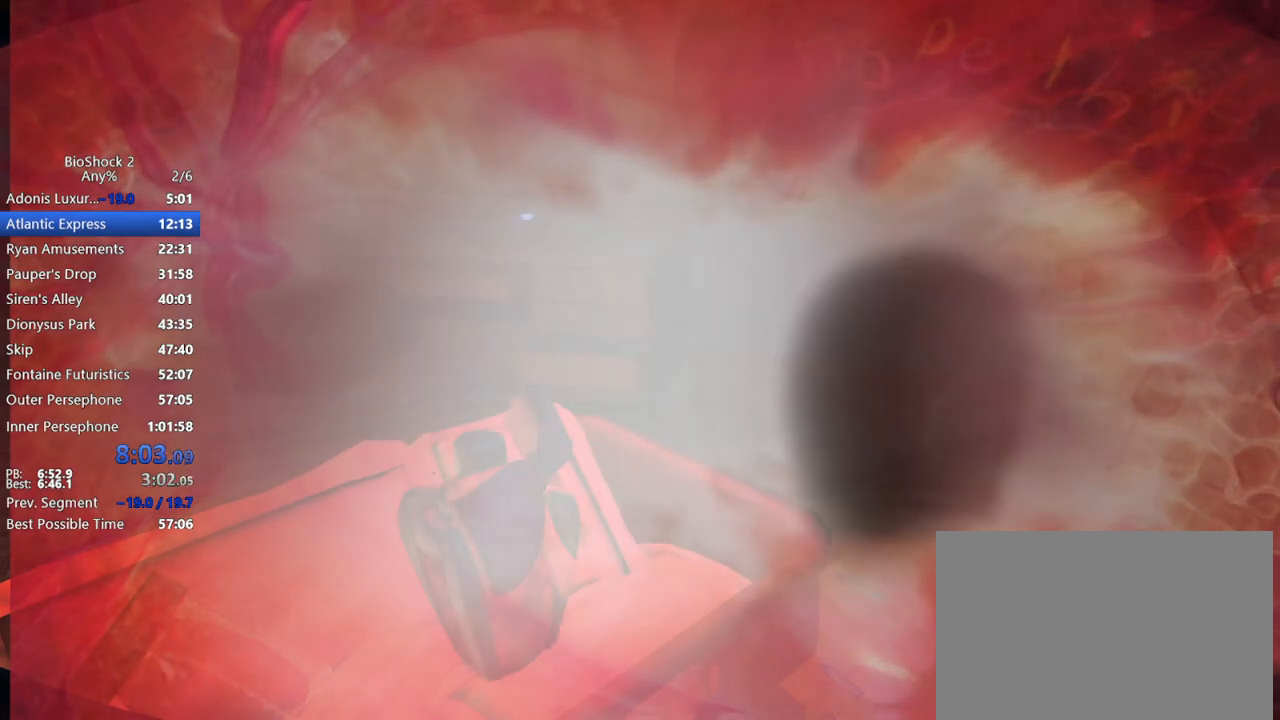
{"keys": [], "mouse": [], "events": [[50, "mouse_wheel_up", "down"], [100, "w", "down"], [133, "a", "up"], [133, "mouse_wheel_up", "up"], [317, "mouse_wheel_up", "down"], [317, "w", "up"], [417, "mouse_wheel_up", "up"]]}
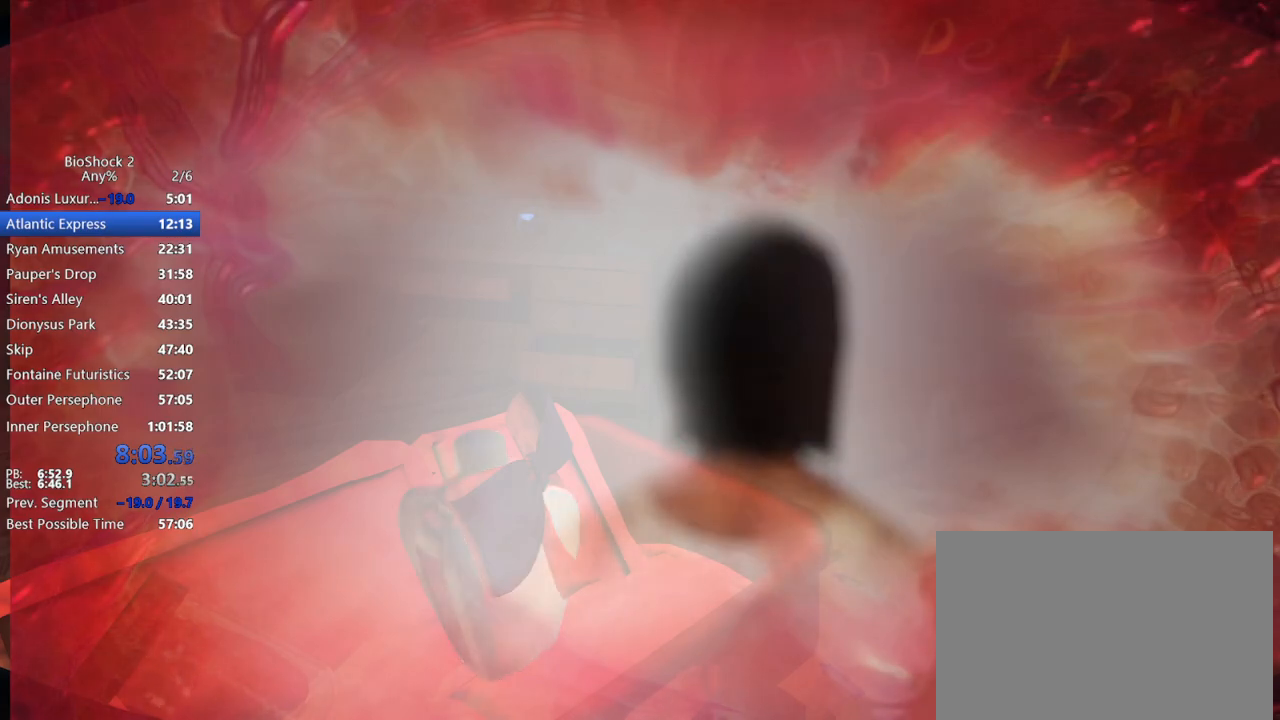
{"keys": [], "mouse": ["wheel_up"], "events": [[17, "mouse_wheel_up", "down"], [150, "mouse_wheel_up", "up"], [250, "mouse_wheel_up", "down"], [333, "mouse_wheel_up", "up"], [467, "mouse_wheel_up", "down"]]}
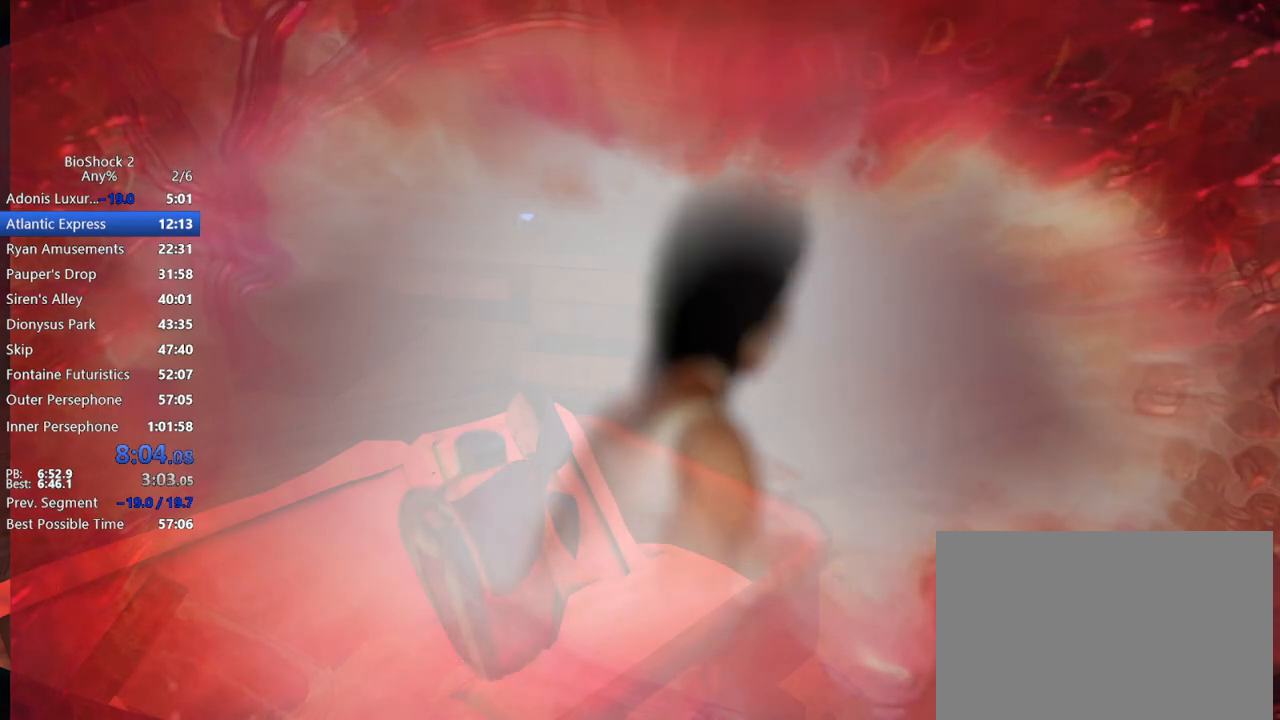
{"keys": ["a", "w"], "mouse": [], "events": [[17, "mouse_wheel_up", "up"], [400, "mouse_wheel_up", "down"], [450, "a", "down"], [450, "mouse_wheel_up", "up"], [450, "w", "down"]]}
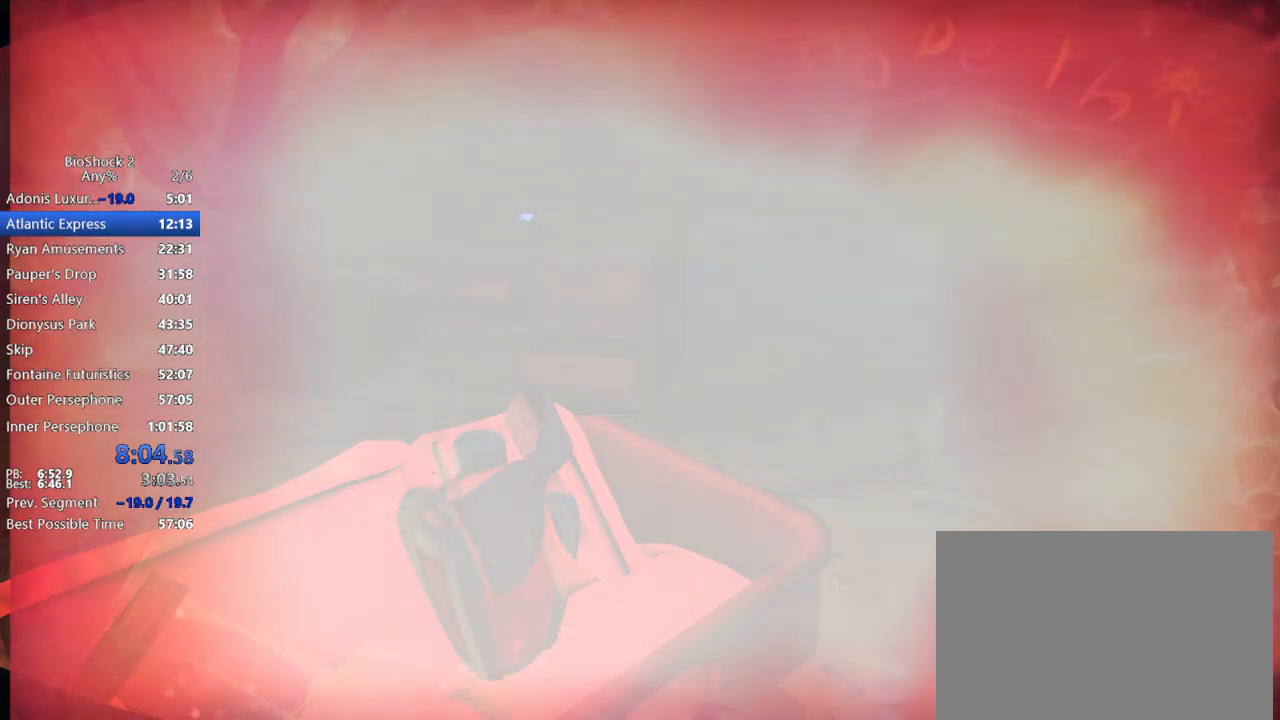
{"keys": ["a", "w"], "mouse": ["wheel_up"], "events": [[83, "mouse_wheel_up", "down"], [83, "space", "down"], [183, "mouse_wheel_up", "up"], [183, "space", "up"], [267, "mouse_wheel_up", "down"], [267, "space", "down"], [317, "space", "up"], [367, "mouse_wheel_up", "up"], [417, "space", "down"], [467, "mouse_wheel_up", "down"], [467, "space", "up"]]}
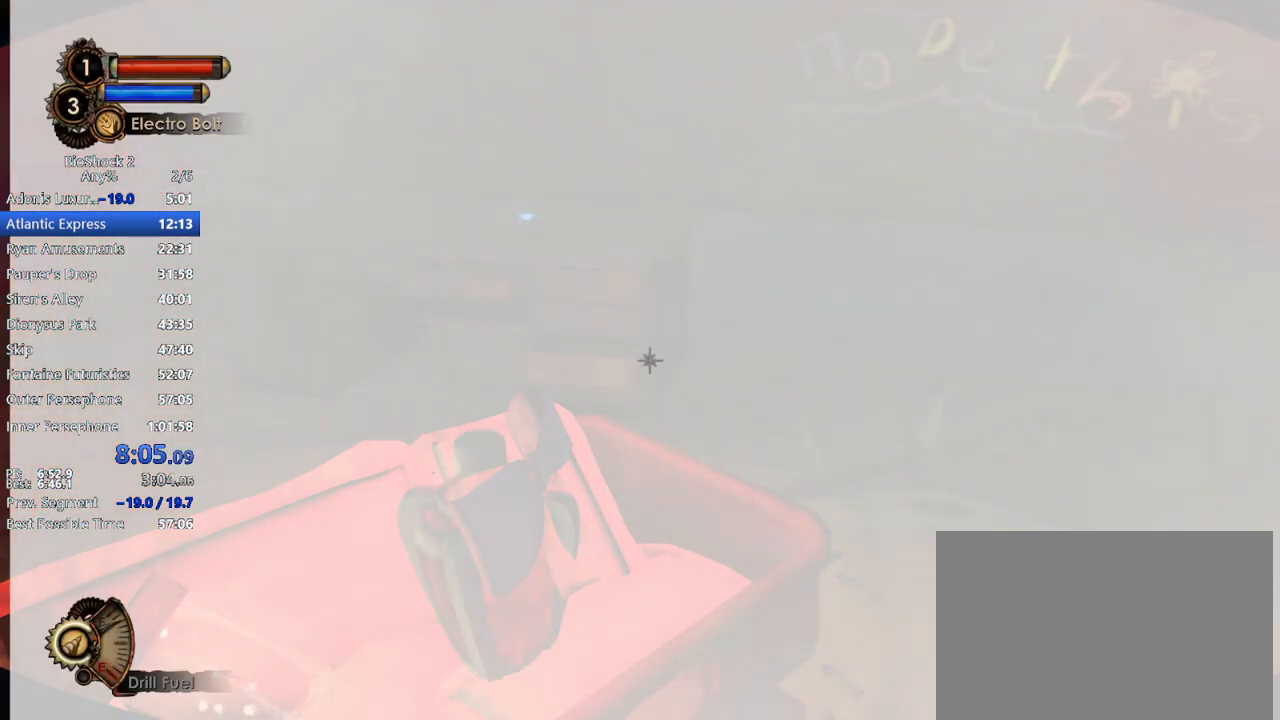
{"keys": ["a", "w"], "mouse": ["wheel_up"], "events": [[67, "space", "down"], [100, "mouse_wheel_up", "up"], [150, "space", "up"], [200, "mouse_wheel_up", "down"], [200, "space", "down"], [283, "mouse_wheel_up", "up"], [283, "space", "up"], [383, "space", "down"], [433, "mouse_wheel_up", "down"], [483, "space", "up"]]}
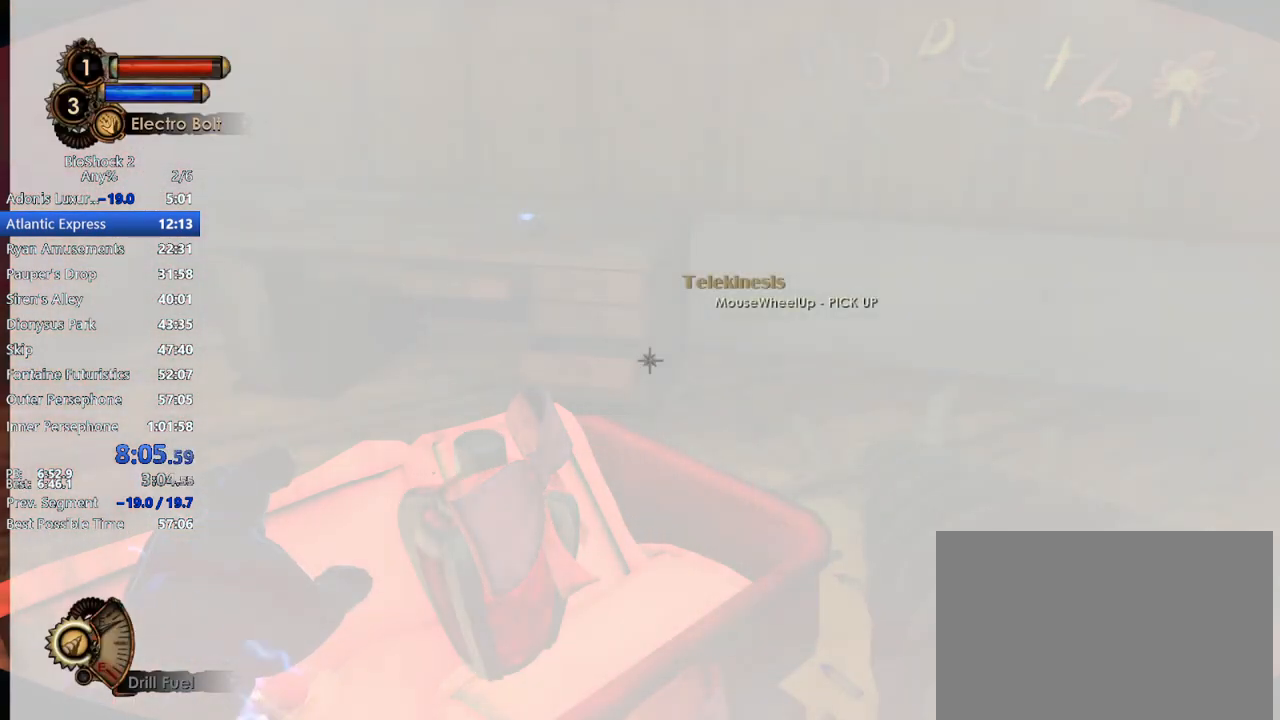
{"keys": ["a", "w"], "mouse": [], "events": [[33, "mouse_wheel_up", "up"], [67, "space", "down"], [117, "space", "up"], [167, "mouse_wheel_up", "down"], [217, "space", "down"], [267, "a", "up"], [267, "mouse_wheel_up", "up"], [350, "mouse_wheel_up", "down"], [433, "mouse_wheel_up", "up"], [433, "space", "up"], [483, "a", "down"]]}
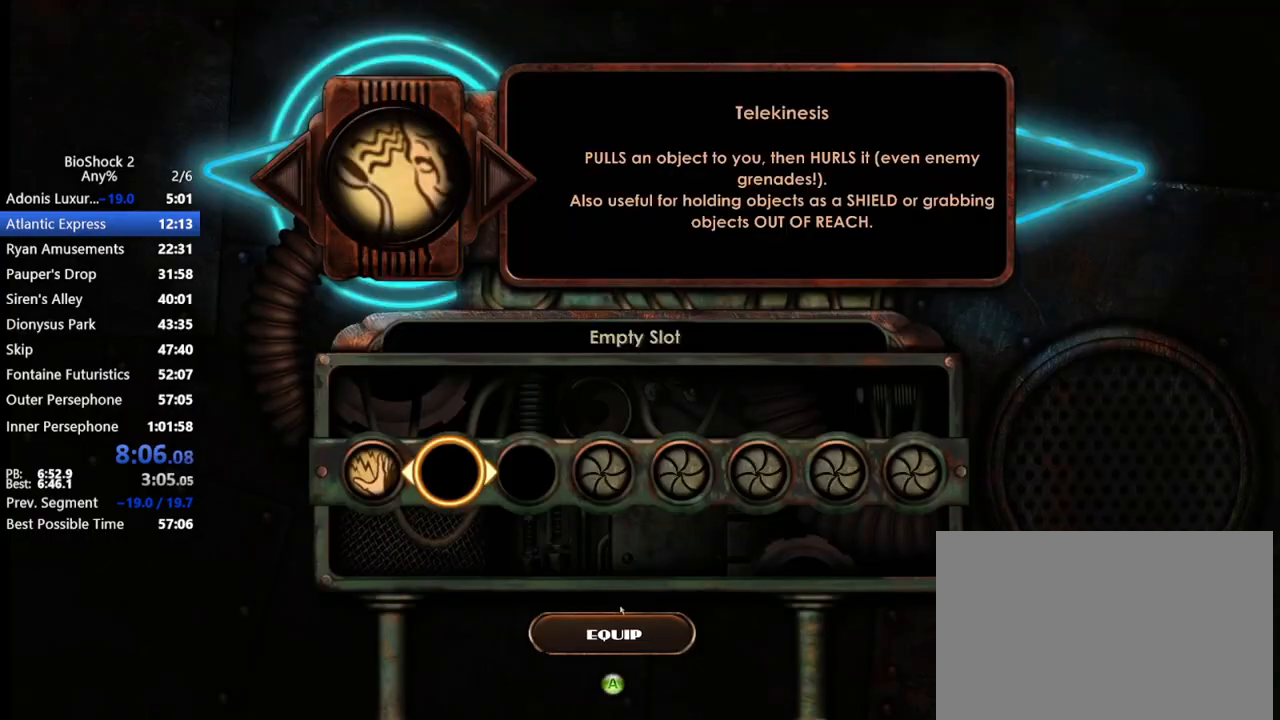
{"keys": ["a", "w"], "mouse": [], "events": [[33, "space", "down"], [83, "mouse_wheel_up", "down"], [133, "space", "up"], [183, "mouse_wheel_up", "up"], [183, "space", "down"], [267, "mouse_wheel_up", "down"], [267, "space", "up"], [367, "space", "down"], [417, "mouse_wheel_up", "up"], [467, "space", "up"]]}
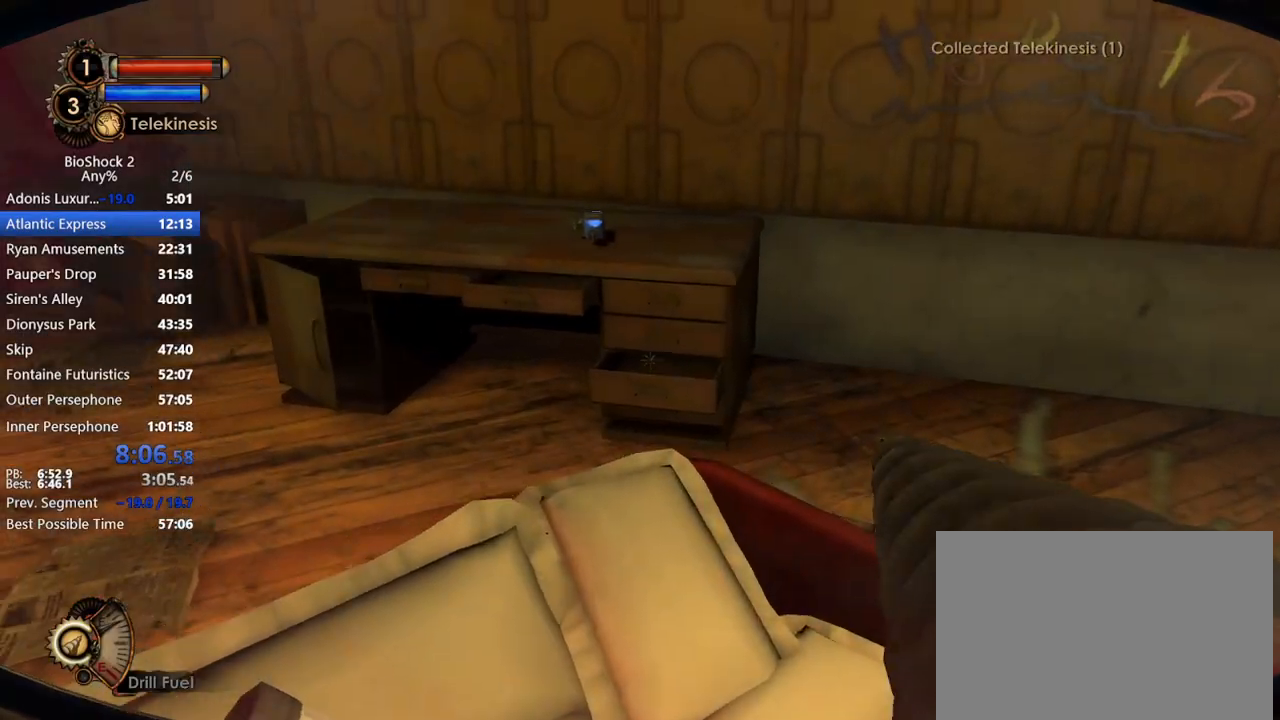
{"keys": ["space", "w"], "mouse": [], "events": [[50, "space", "down"], [200, "space", "up"], [283, "space", "down"], [333, "space", "up"], [433, "a", "up"], [433, "space", "down"]]}
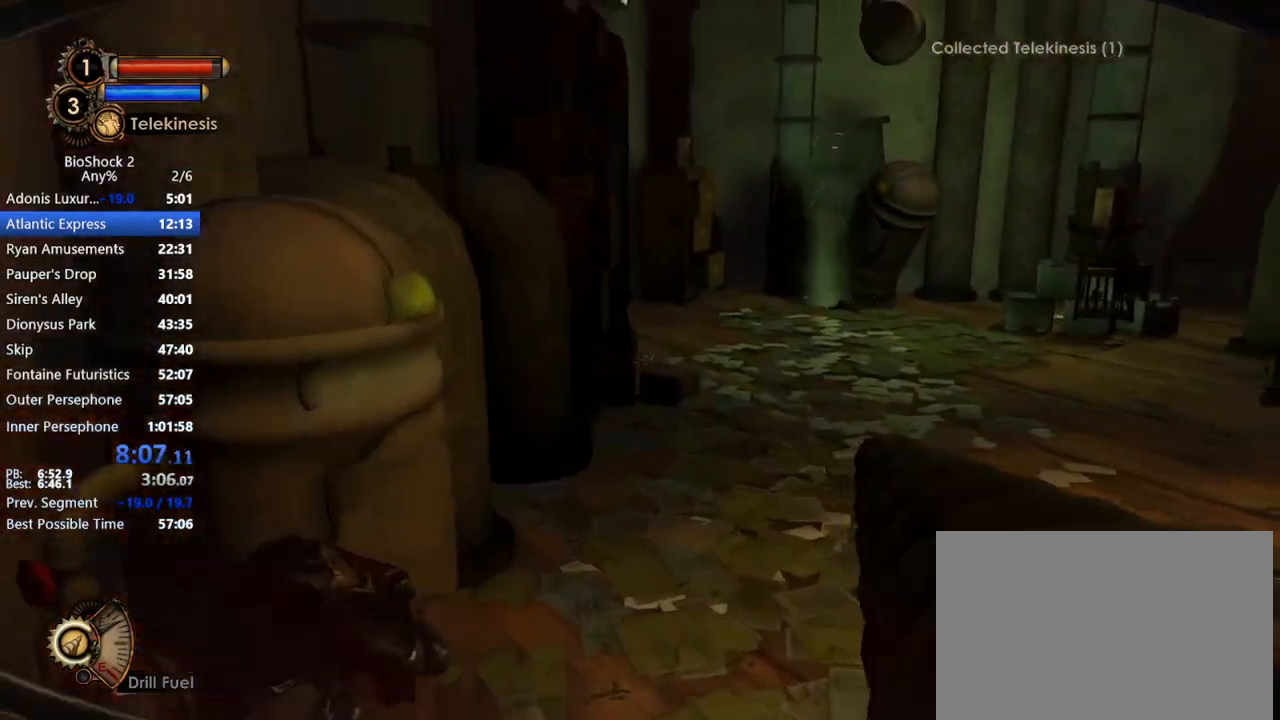
{"keys": ["space", "w"], "mouse": [], "events": [[33, "d", "down"], [33, "space", "up"], [250, "space", "down"], [350, "d", "up"], [350, "space", "up"], [400, "space", "down"]]}
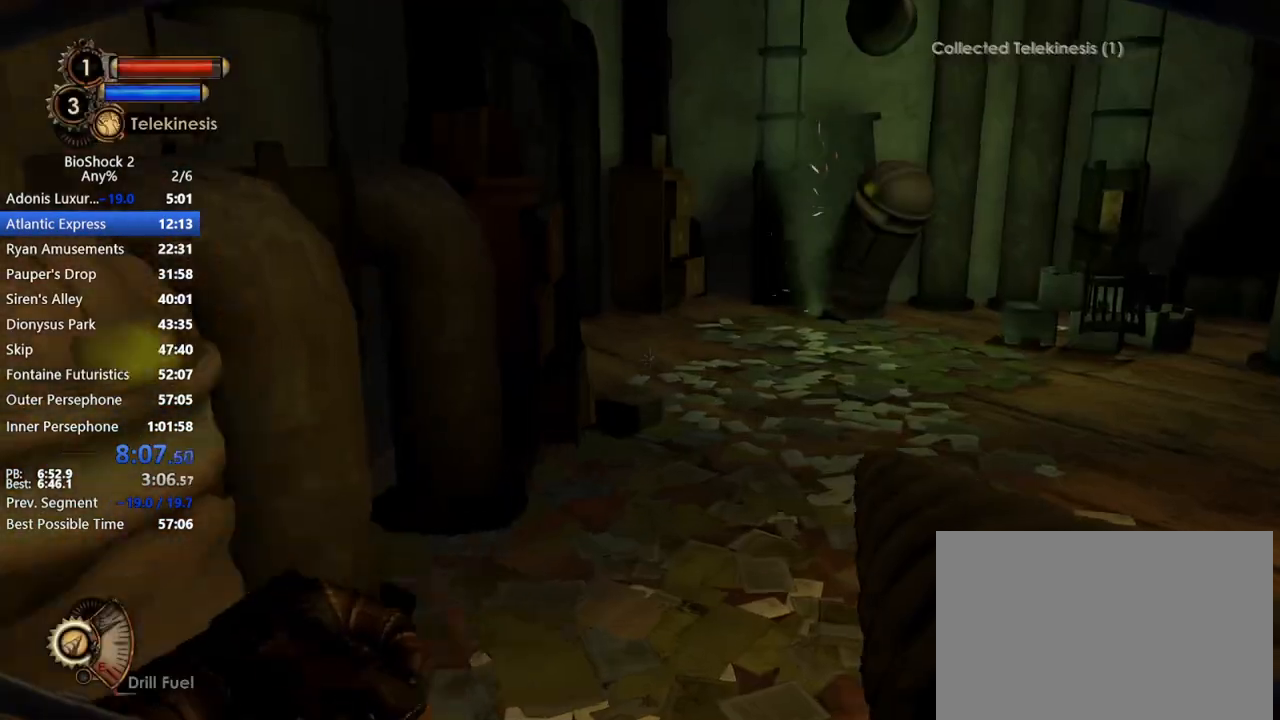
{"keys": ["w"], "mouse": [], "events": [[33, "space", "up"], [133, "space", "down"], [283, "space", "up"]]}
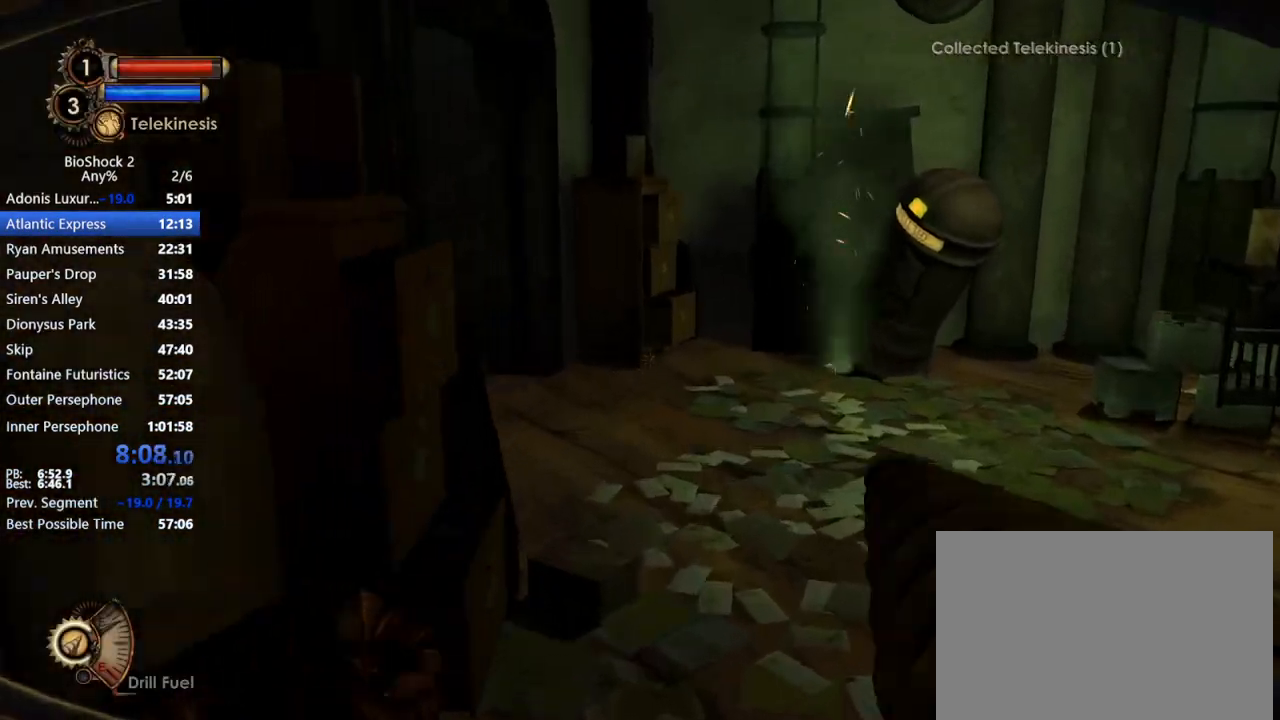
{"keys": ["a", "s"], "mouse": [], "events": [[50, "d", "down"], [150, "w", "up"], [250, "s", "down"], [283, "d", "up"], [383, "a", "down"]]}
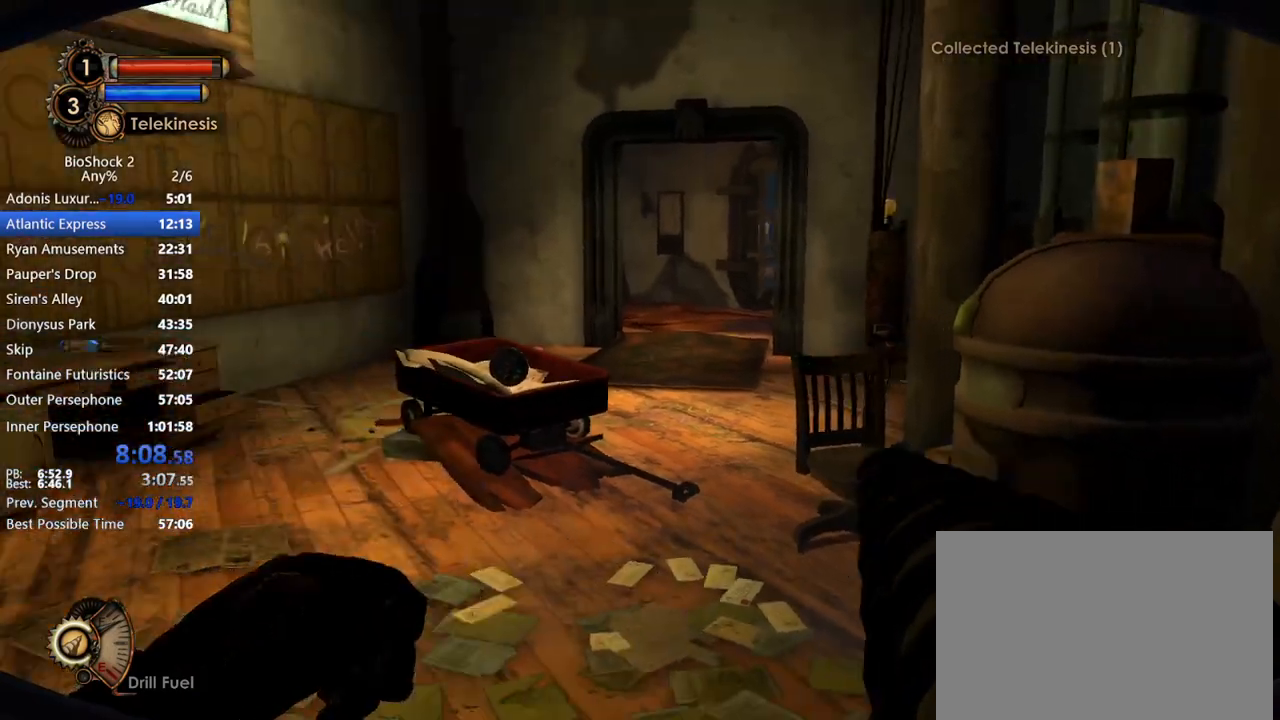
{"keys": ["a", "s"], "mouse": [], "events": [[67, "a", "up"], [67, "d", "down"], [167, "d", "up"], [350, "a", "down"]]}
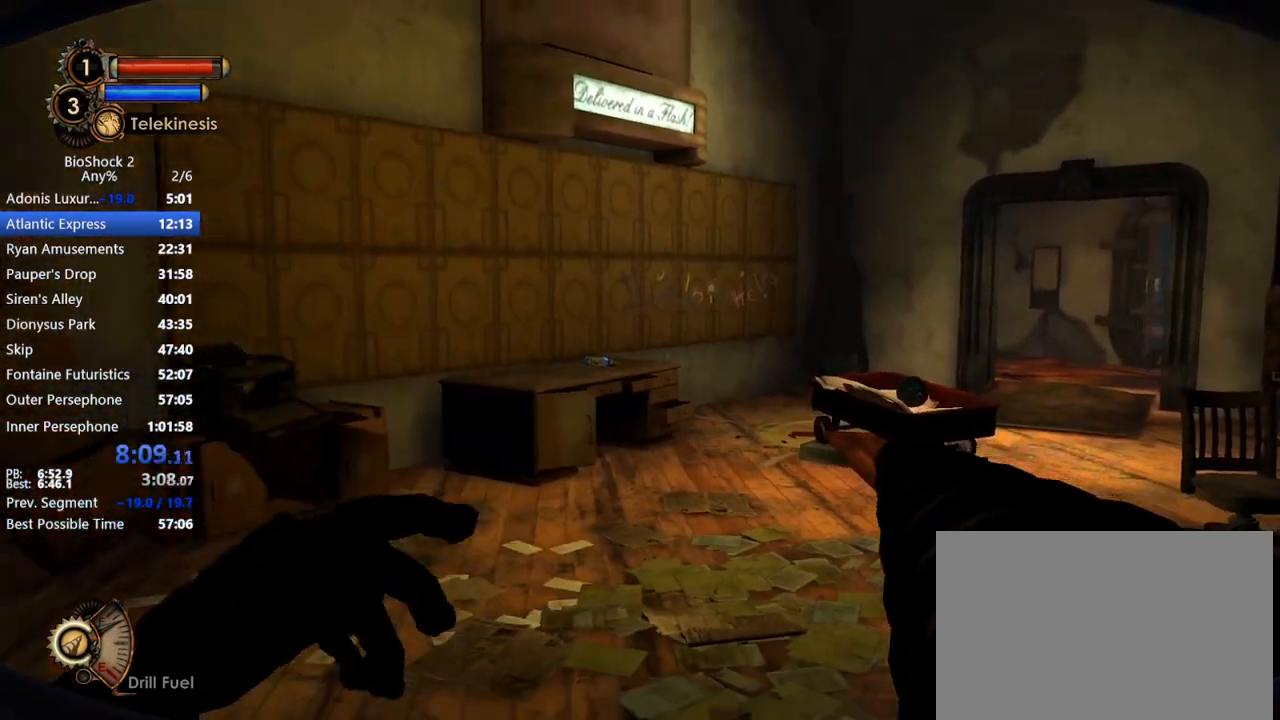
{"keys": ["d"], "mouse": ["right"], "events": [[50, "mouse_right", "down"], [100, "a", "up"], [217, "mouse_wheel_up", "down"], [267, "d", "down"], [367, "mouse_wheel_up", "up"], [367, "s", "up"], [417, "mouse_wheel_up", "down"], [467, "mouse_wheel_up", "up"]]}
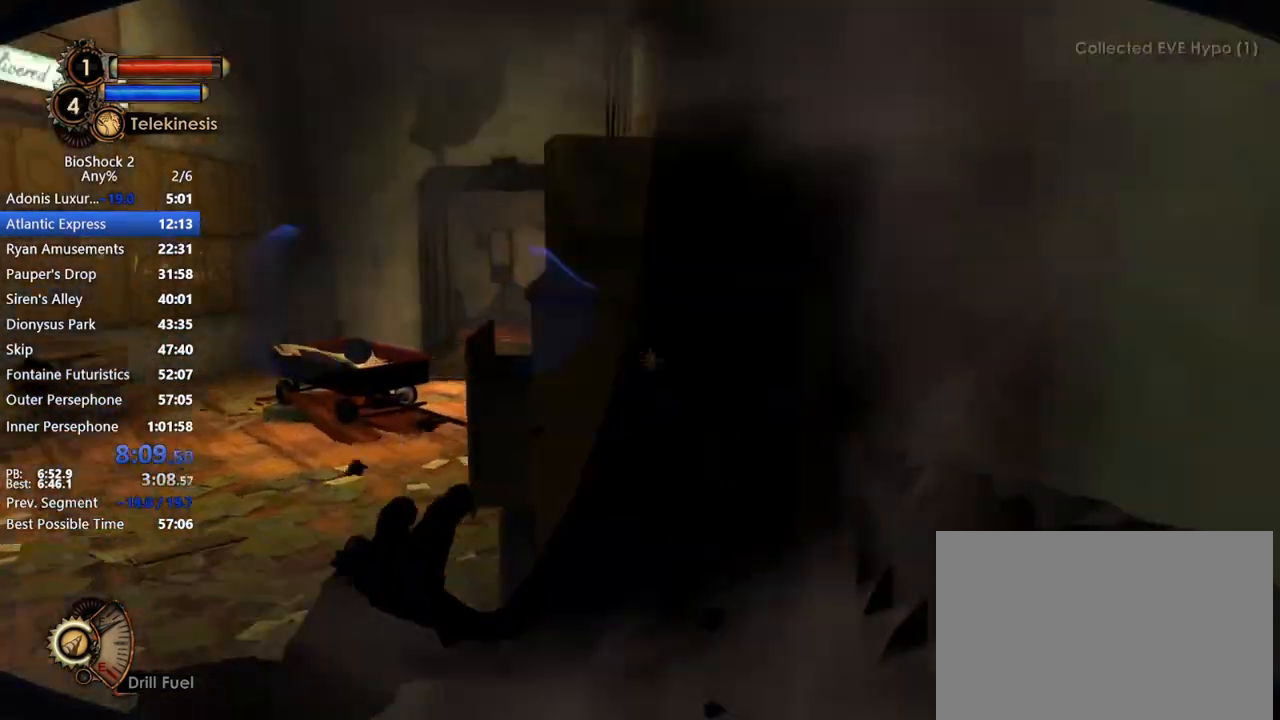
{"keys": ["d", "s"], "mouse": ["right"], "events": [[250, "w", "down"], [333, "w", "up"], [433, "s", "down"]]}
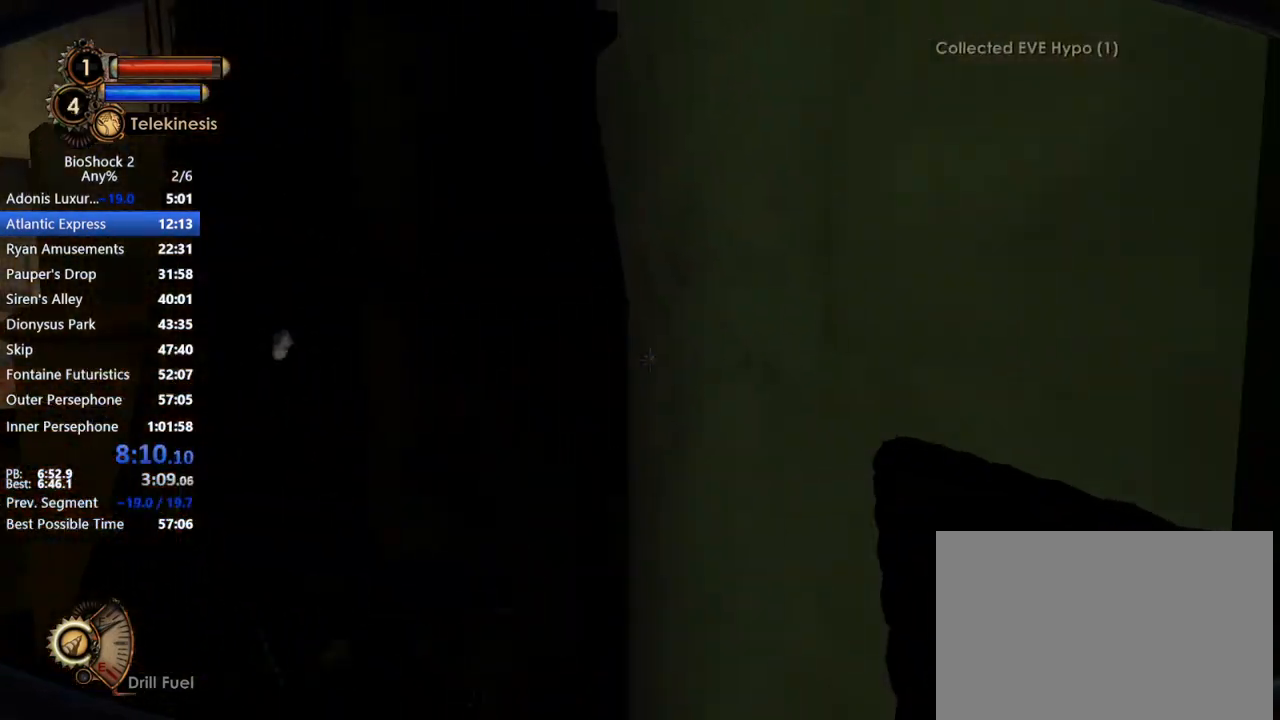
{"keys": ["d", "w"], "mouse": [], "events": [[17, "mouse_right", "up"], [67, "d", "up"], [267, "d", "down"], [300, "s", "up"], [450, "w", "down"]]}
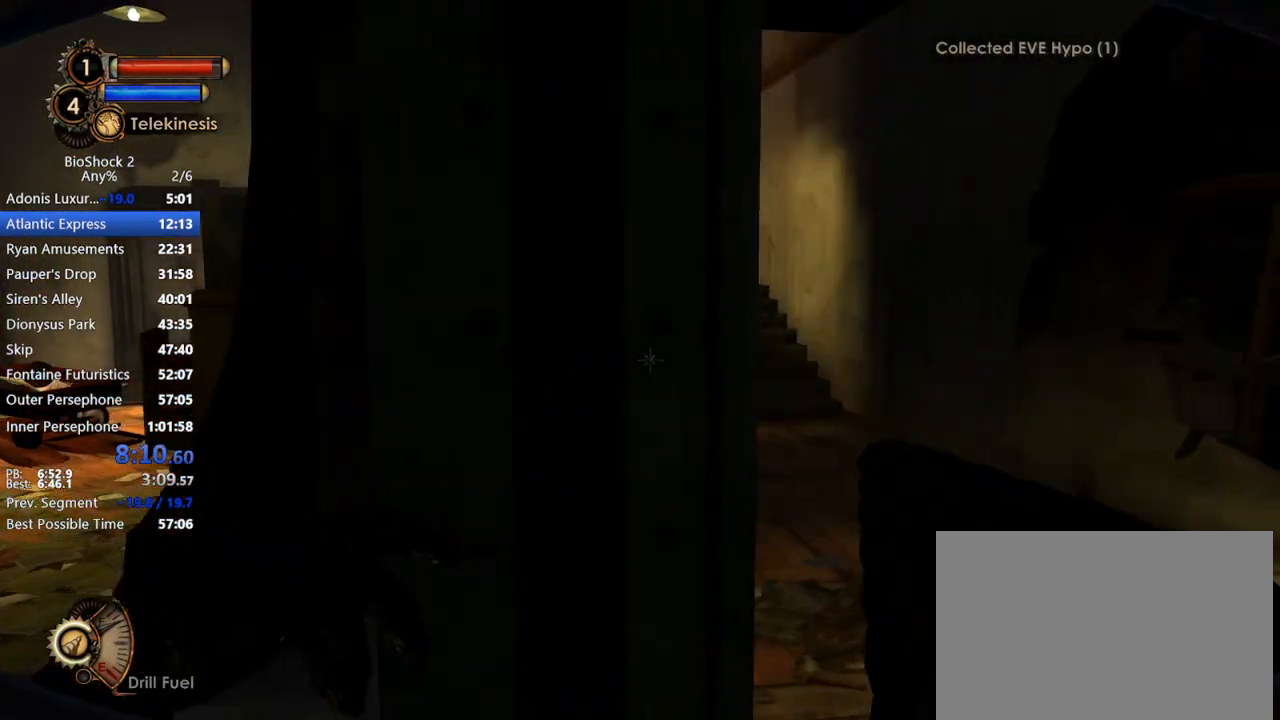
{"keys": ["w"], "mouse": [], "events": [[83, "d", "up"]]}